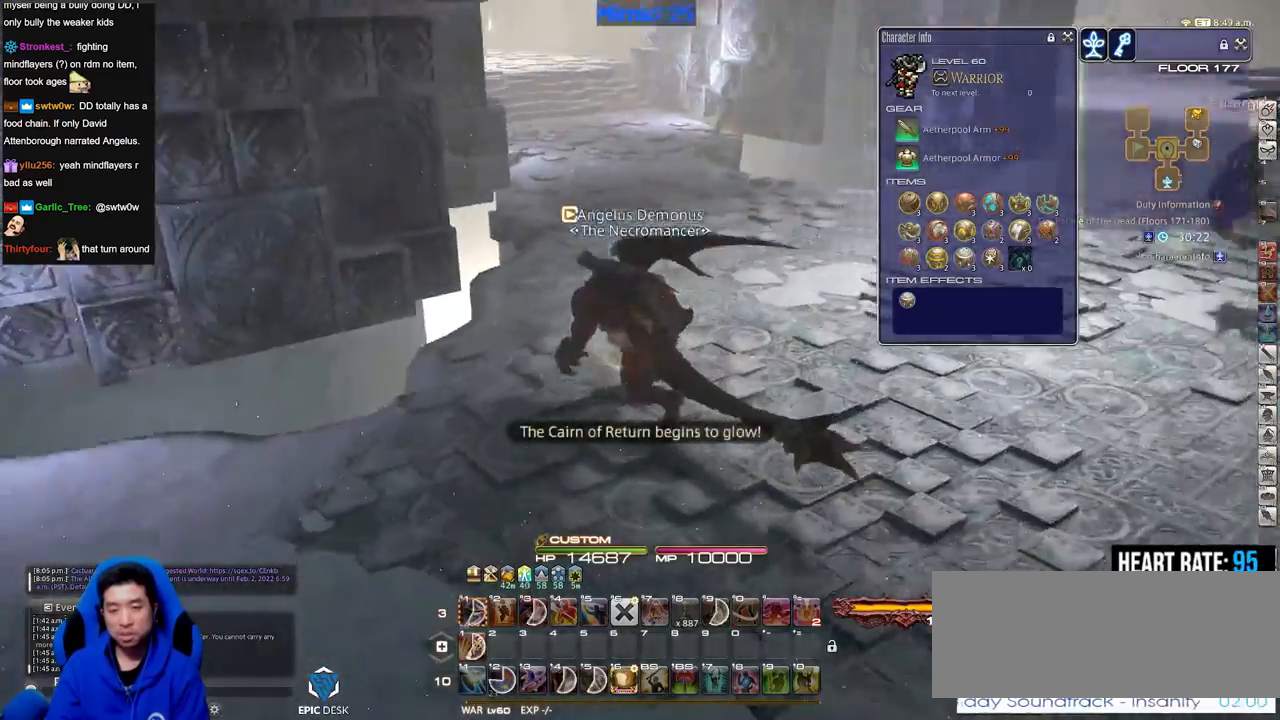
Gameplay with keyboard; each line is a JSON object with the keys held at the frame after it. "events" lists presses ("down") and releases ("up") of ".", "/", "0", "1", "2", "3", "4", "5", "6", "7", "8", "9", "a", "alt_l", "alt_r", "b", "backslash", "backspace", "c", "caps_lock", "comma", "ctrl_l", "ctrl_r", "d", "down", "e", "equals", "escape", "f", "f1", "f10", "f11", "f12", "f2", "f3", "f4", "f5", "f6", "f7", "f8", "f9", "g", "h", "i", "j", "k", "l", "lbracket", "left", "m", "minus", "n", "o", "p", "q", "quote", "r", "rbracket", "return", "right", "s", "semicolon", "shift_l", "shift_r", "space", "super", "t", "tab", "tilde", "u", "up", "v", "w", "x", "y" and "z" between this image and that frame as [ms after this image, input, new state], when the widget could be followed in between. No other keys are recorded. Mouse input is not recorded.
{"keys": ["w"], "events": [[50, "p", "up"], [201, "a", "up"]]}
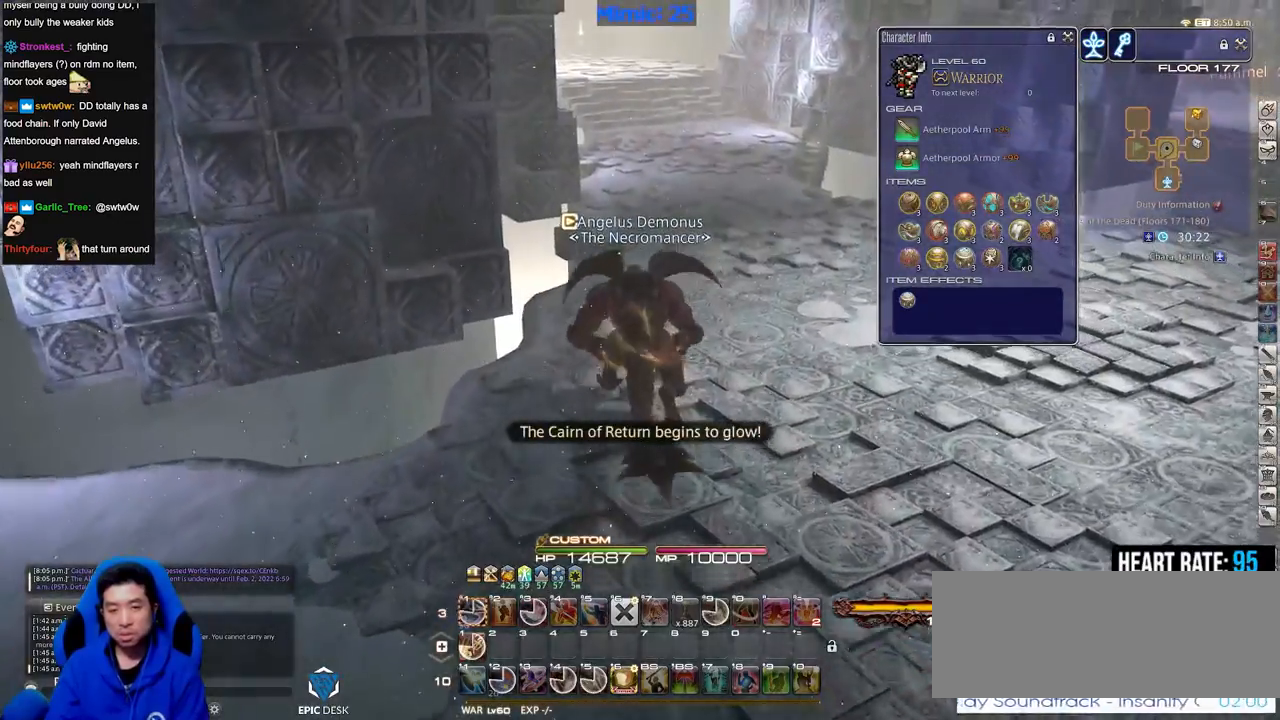
{"keys": ["w"], "events": []}
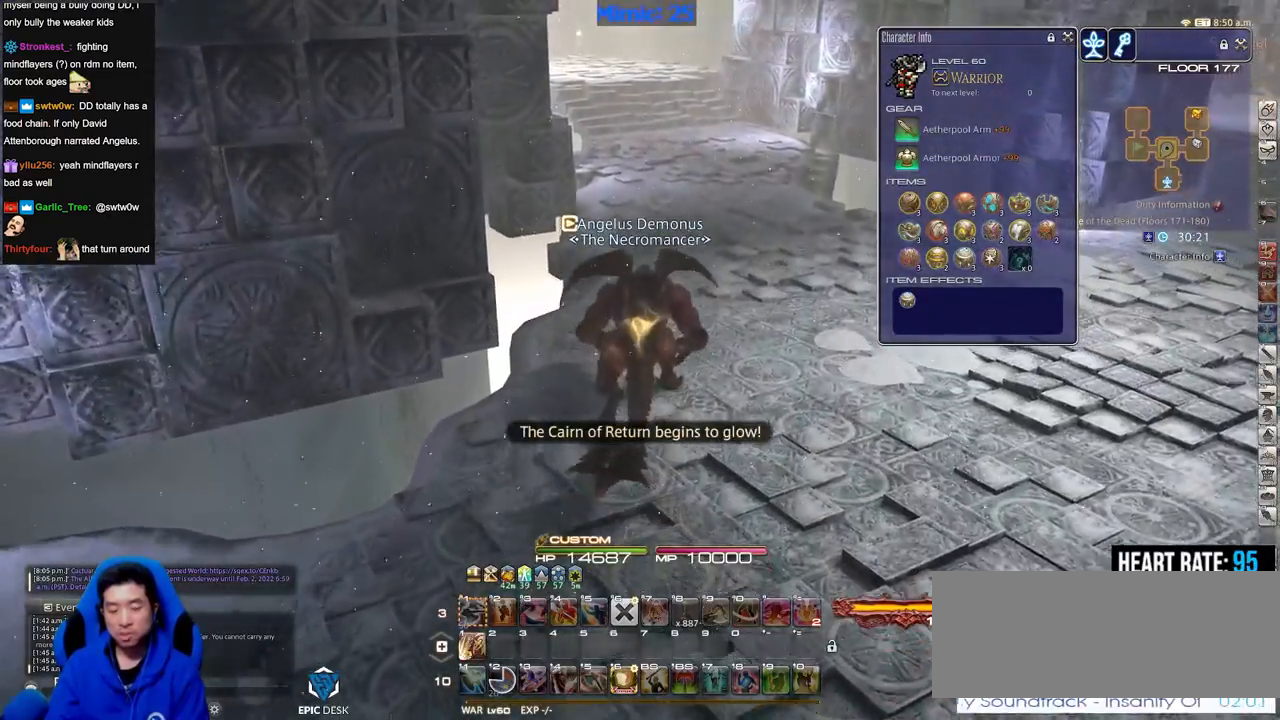
{"keys": ["p", "w"], "events": [[501, "p", "down"]]}
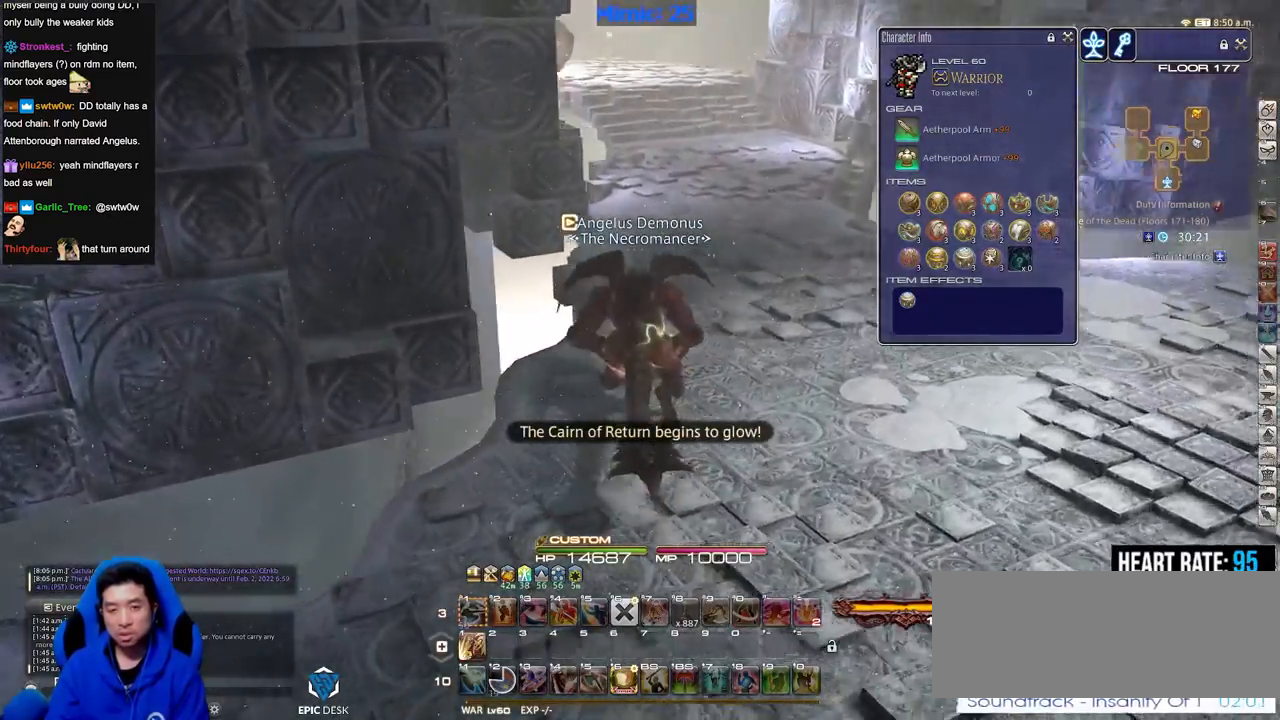
{"keys": ["alt_r", "d", "w"], "events": [[100, "d", "down"], [200, "p", "up"], [284, "q", "down"], [334, "alt_r", "down"], [434, "q", "up"]]}
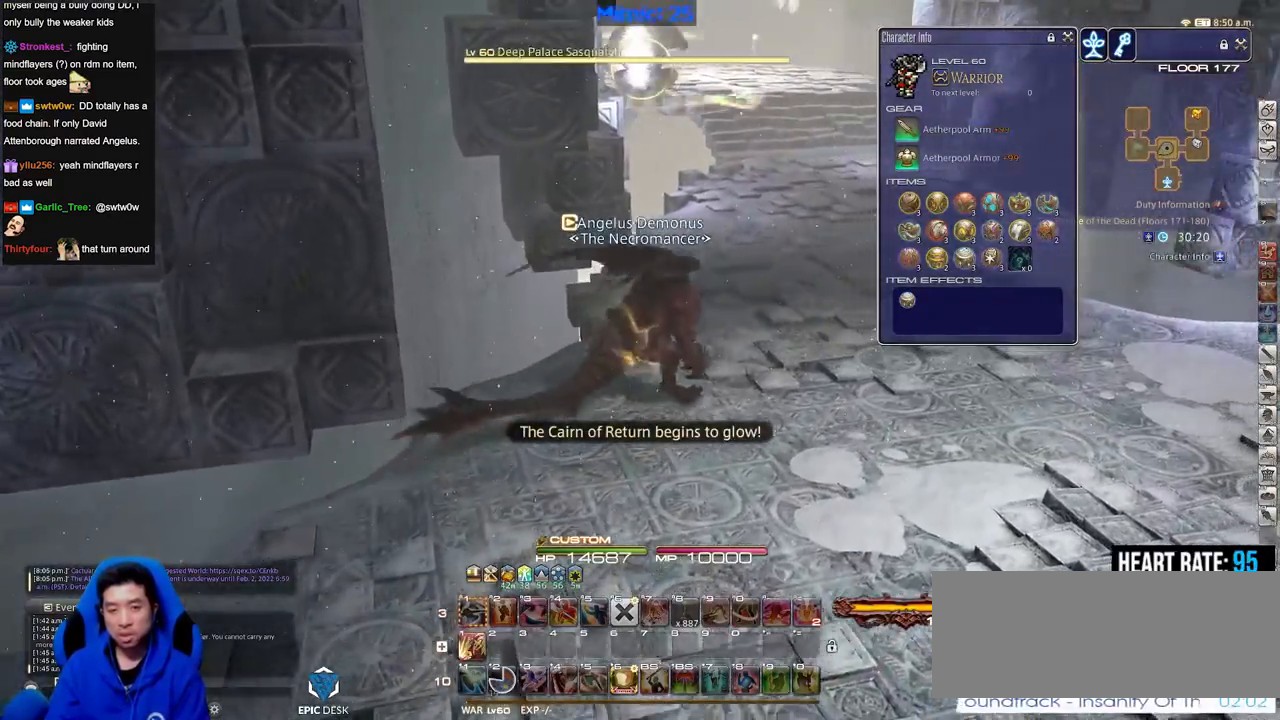
{"keys": ["return", "w"], "events": [[67, "alt_r", "up"], [67, "d", "up"], [67, "rbracket", "down"], [217, "rbracket", "up"], [501, "return", "down"]]}
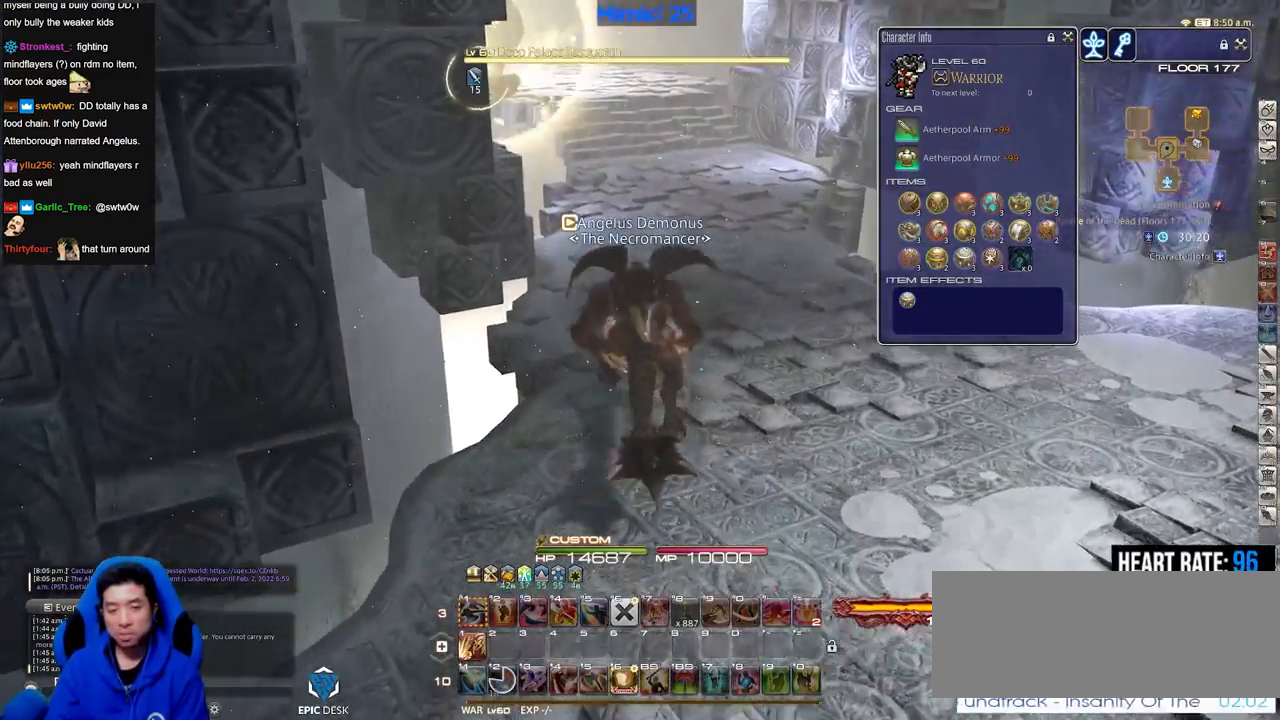
{"keys": ["p", "w"], "events": [[83, "return", "up"], [467, "p", "down"]]}
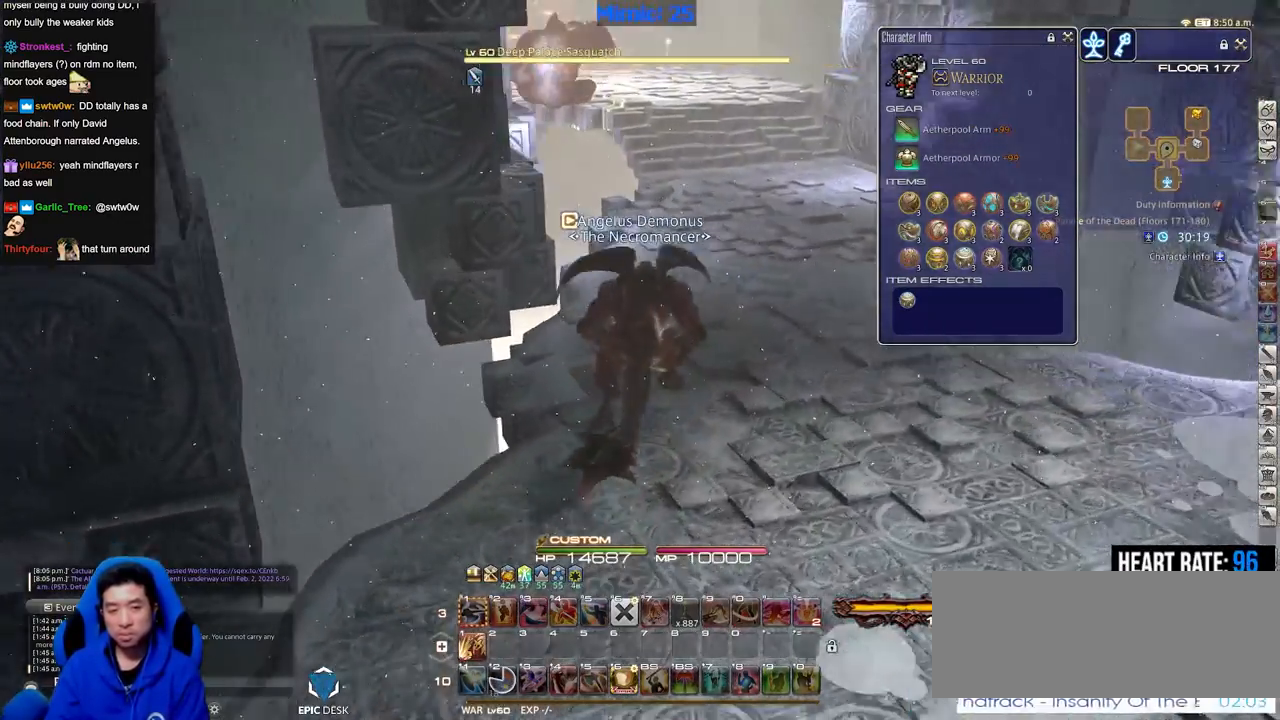
{"keys": ["w"], "events": [[50, "p", "up"], [284, "rbracket", "down"], [334, "rbracket", "up"]]}
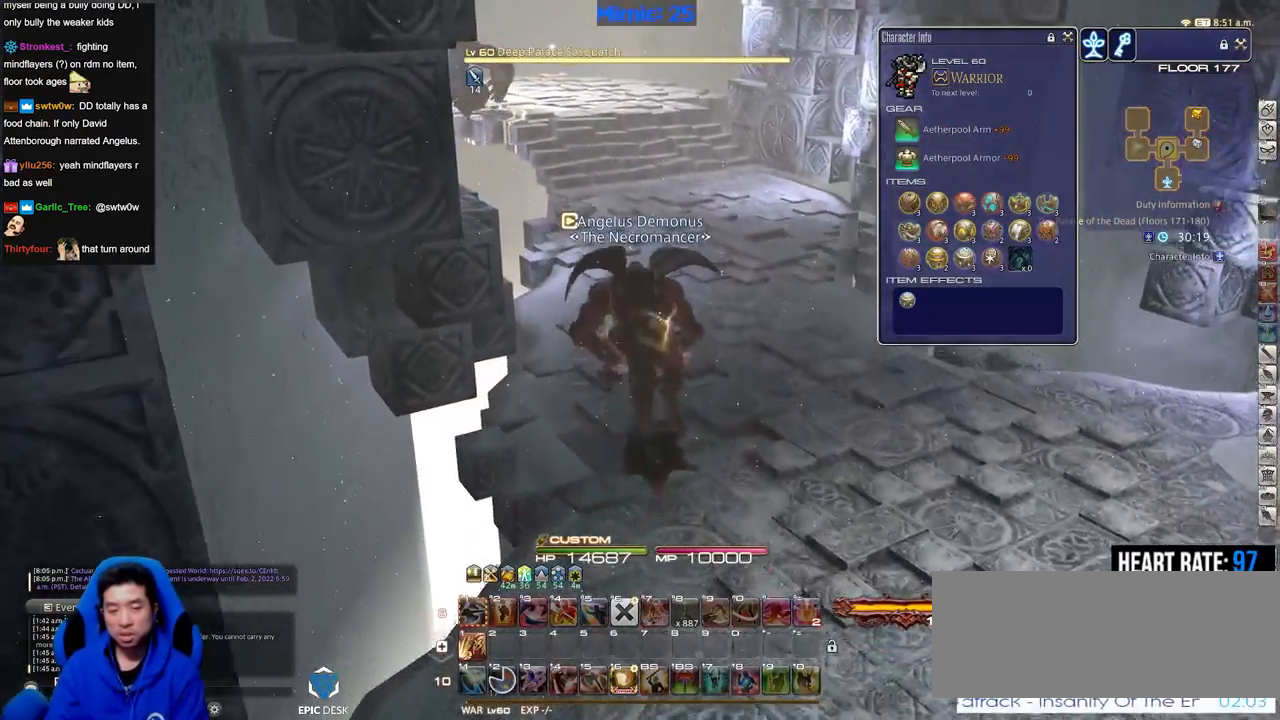
{"keys": ["w"], "events": []}
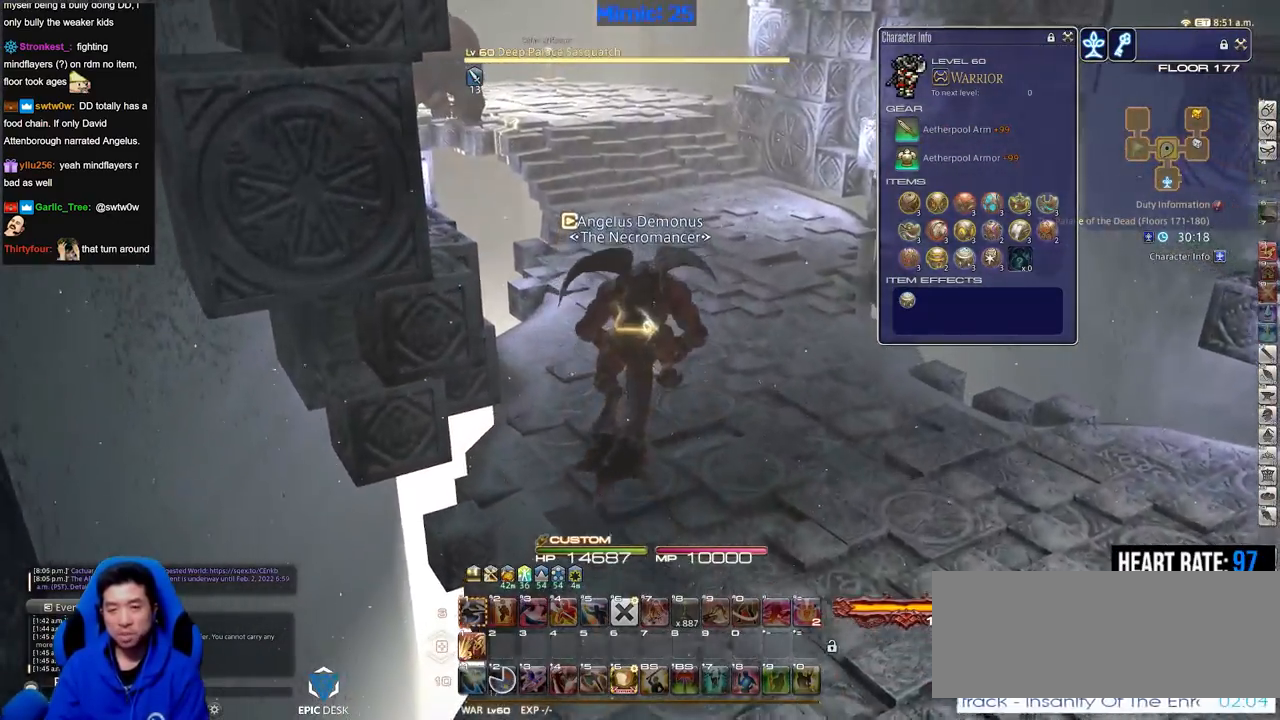
{"keys": ["w"], "events": []}
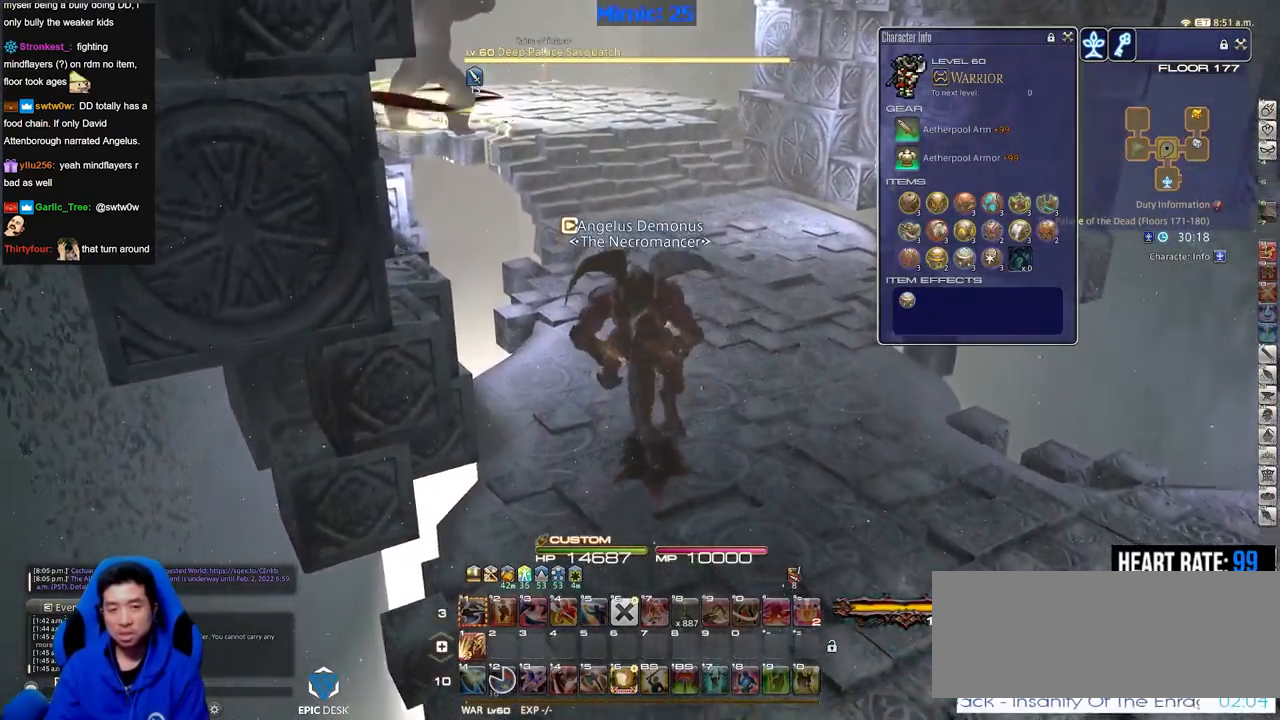
{"keys": ["w"], "events": [[283, "p", "down"], [384, "p", "up"]]}
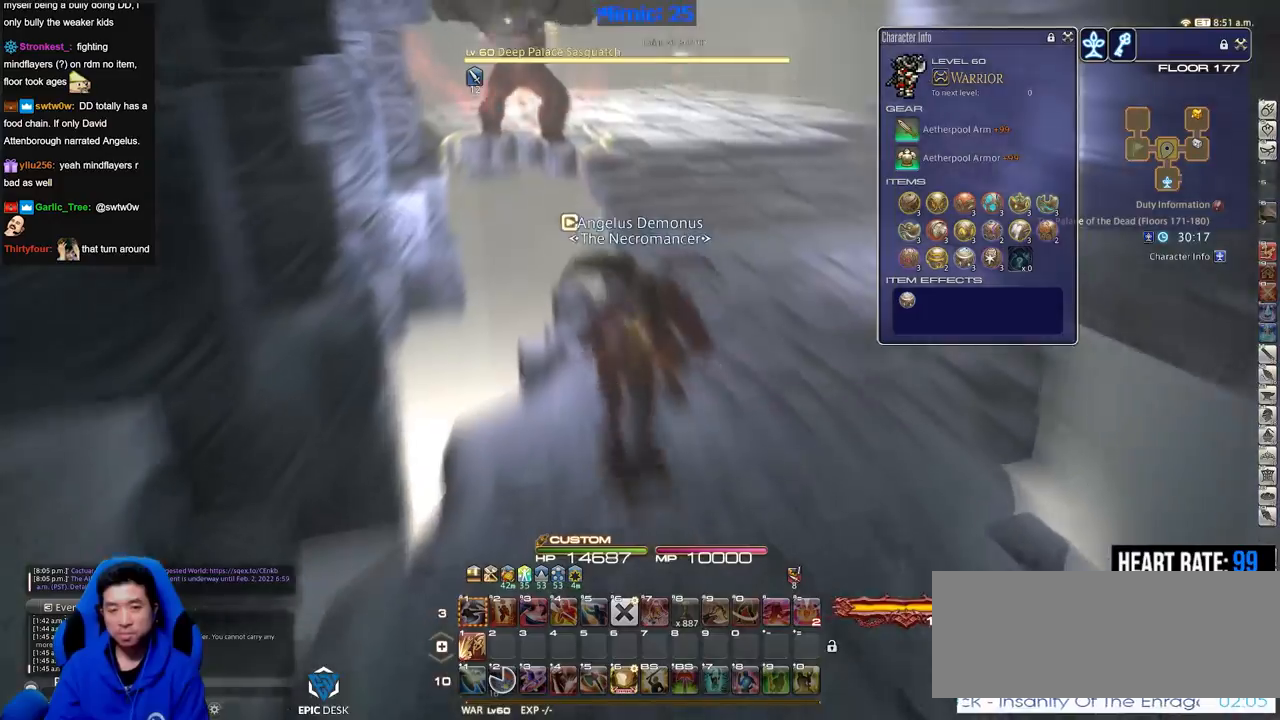
{"keys": ["w"], "events": []}
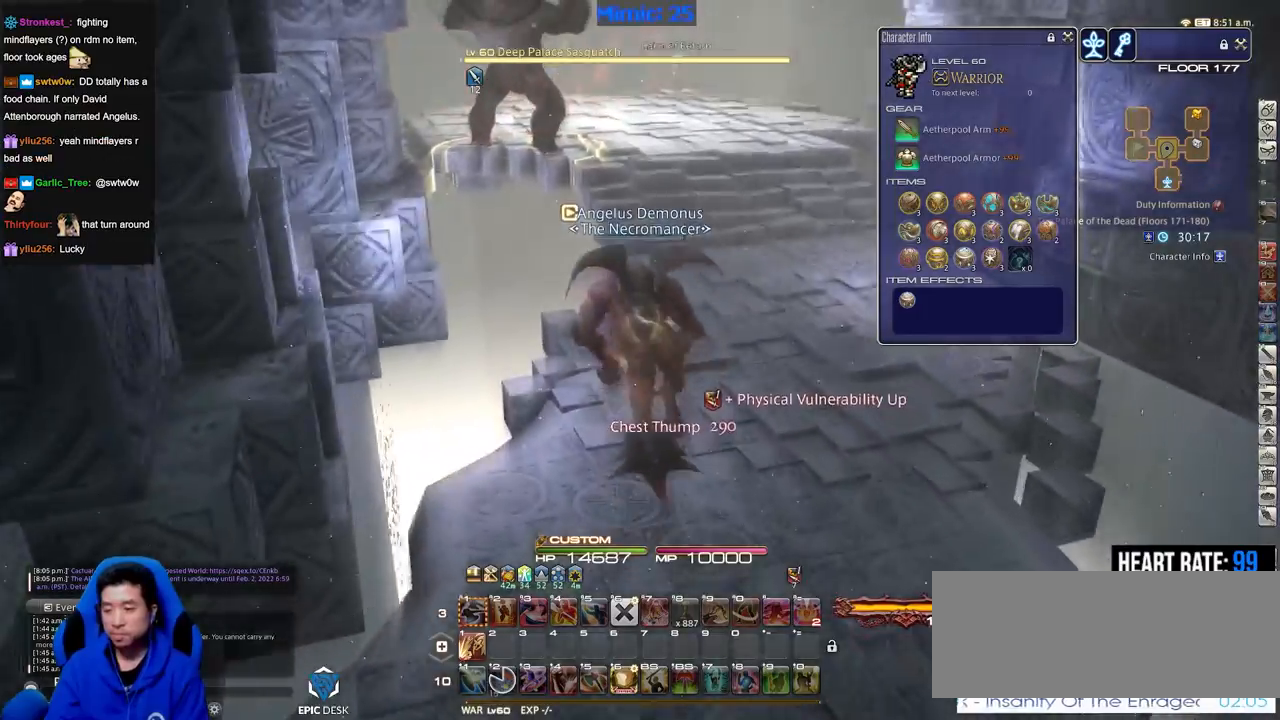
{"keys": ["w"], "events": [[133, "d", "down"], [267, "d", "up"]]}
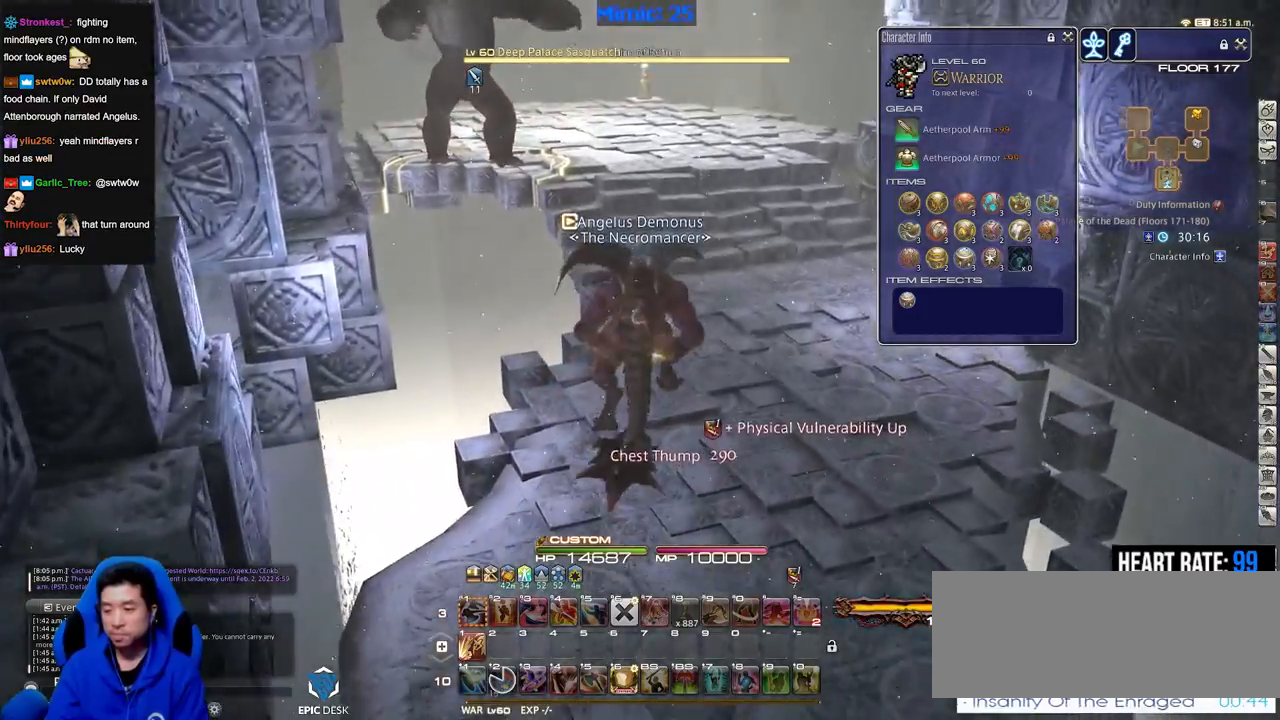
{"keys": ["w"], "events": []}
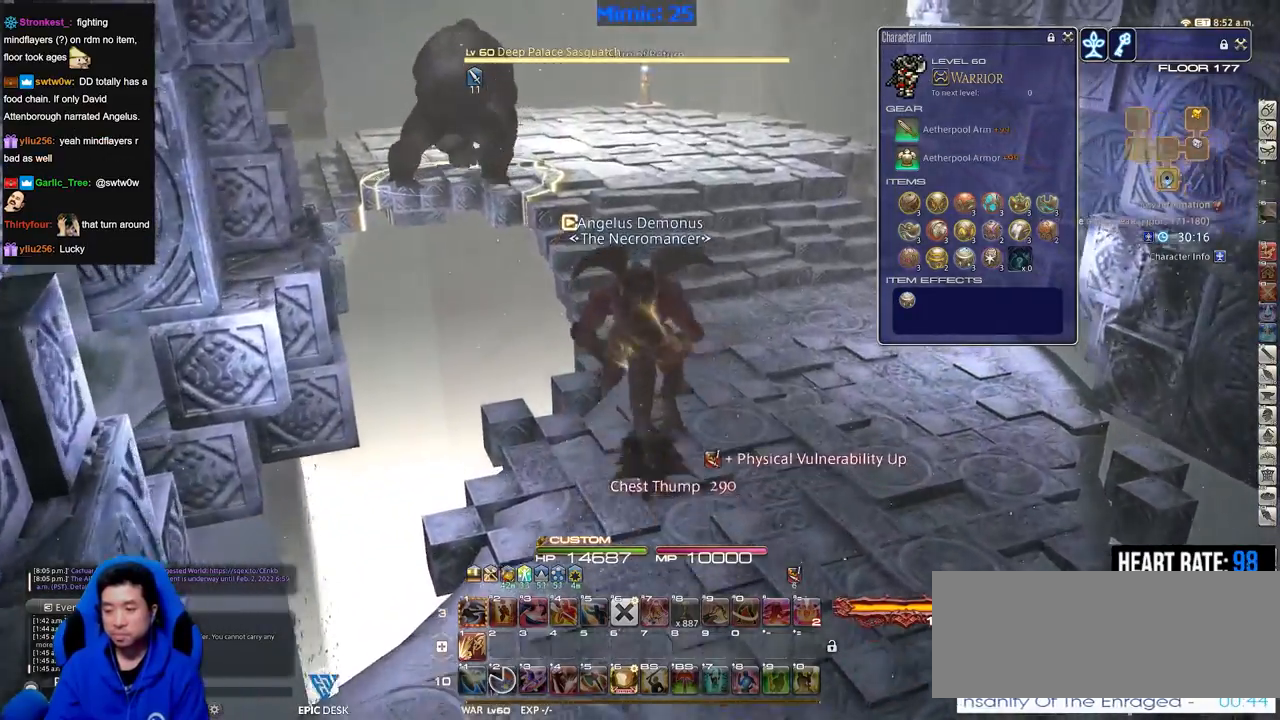
{"keys": ["w"], "events": [[250, "p", "down"], [350, "p", "up"]]}
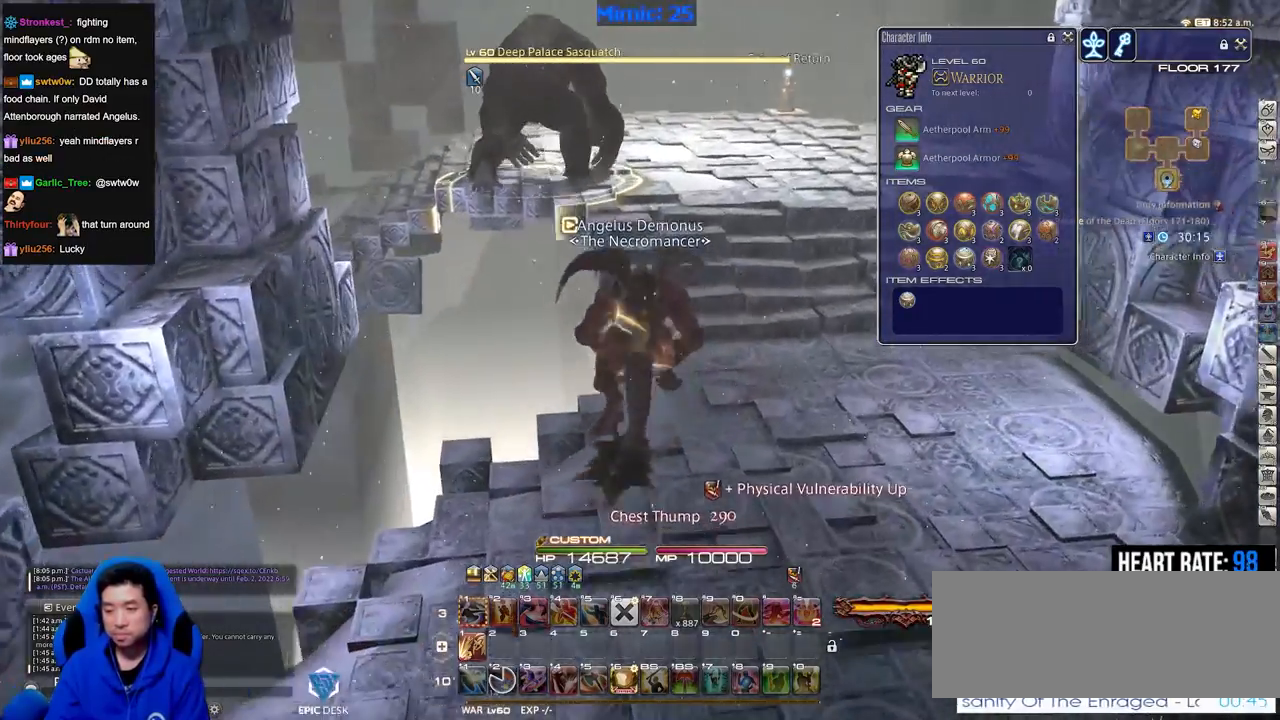
{"keys": ["w"], "events": []}
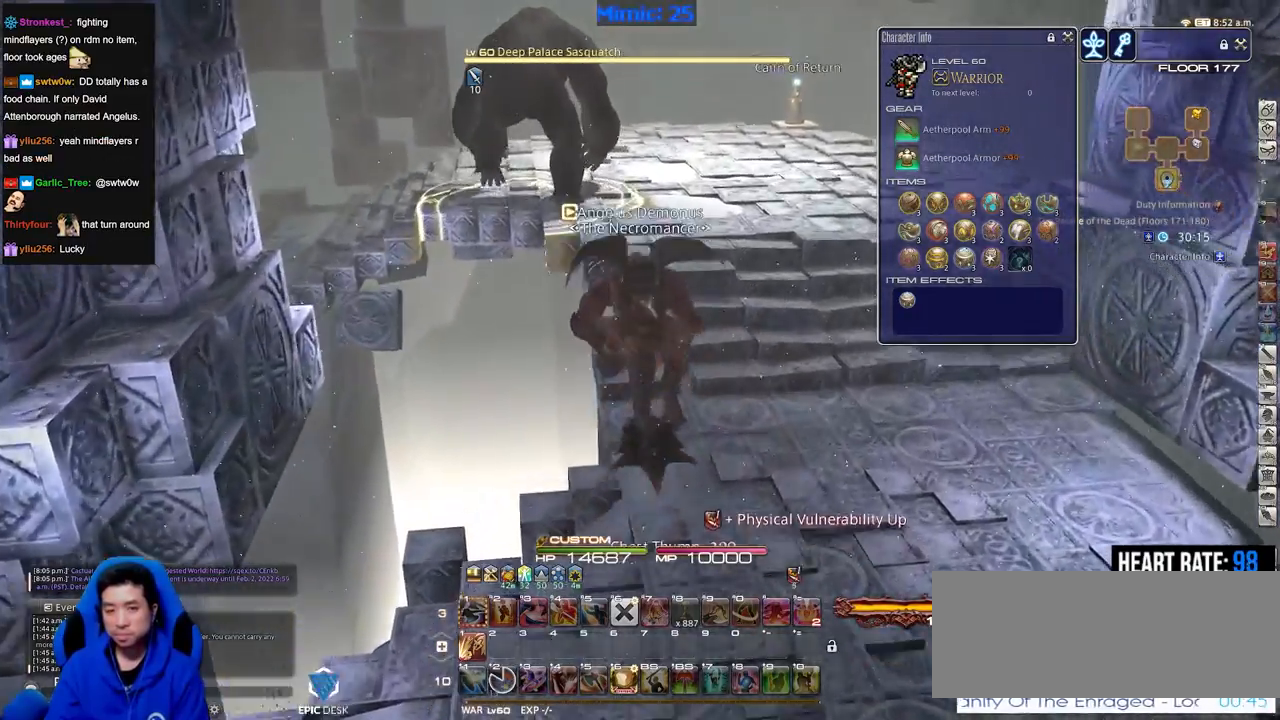
{"keys": ["w"], "events": []}
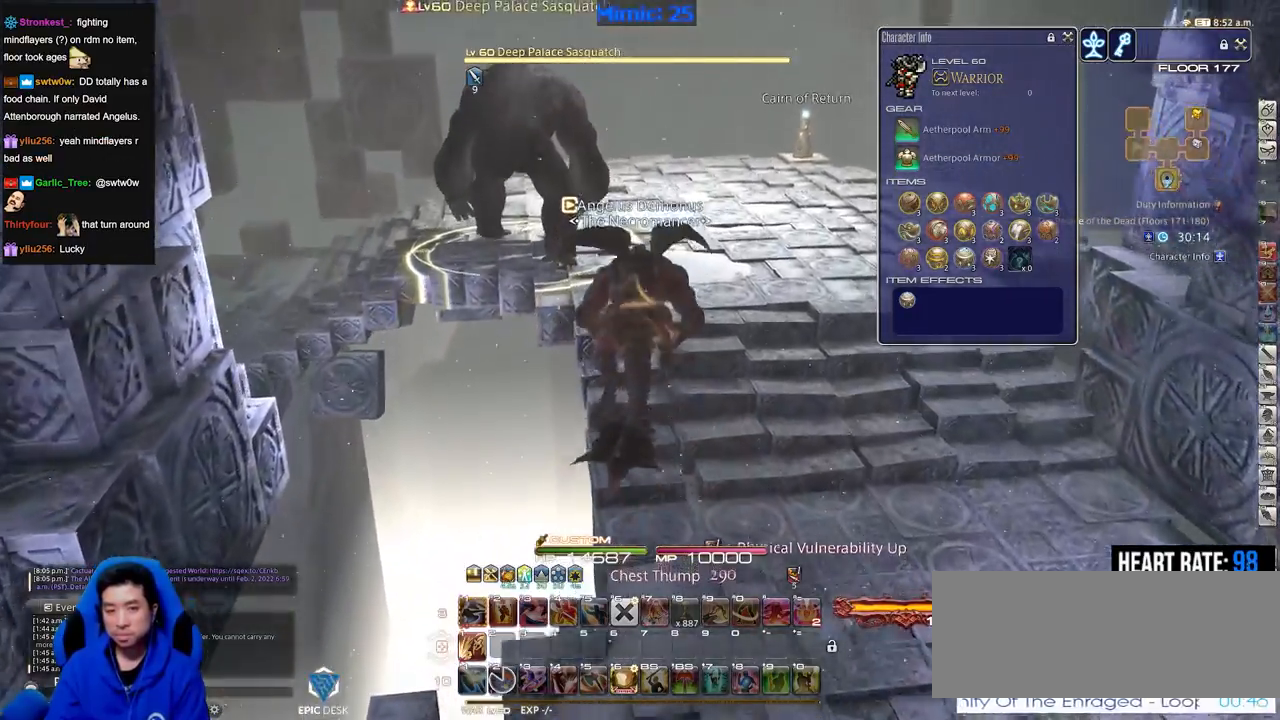
{"keys": ["w"], "events": [[183, "p", "down"], [267, "p", "up"], [317, "p", "down"], [467, "p", "up"]]}
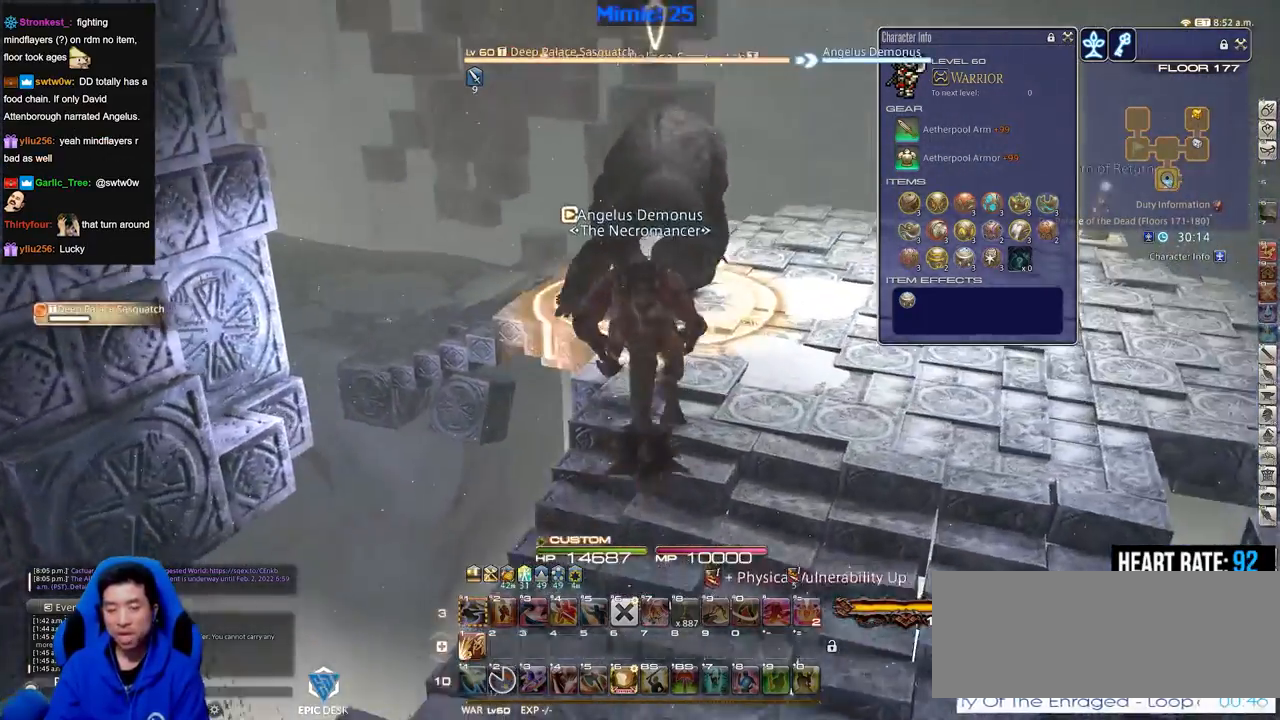
{"keys": ["1", "w"], "events": [[334, "p", "down"], [434, "p", "up"], [484, "1", "down"]]}
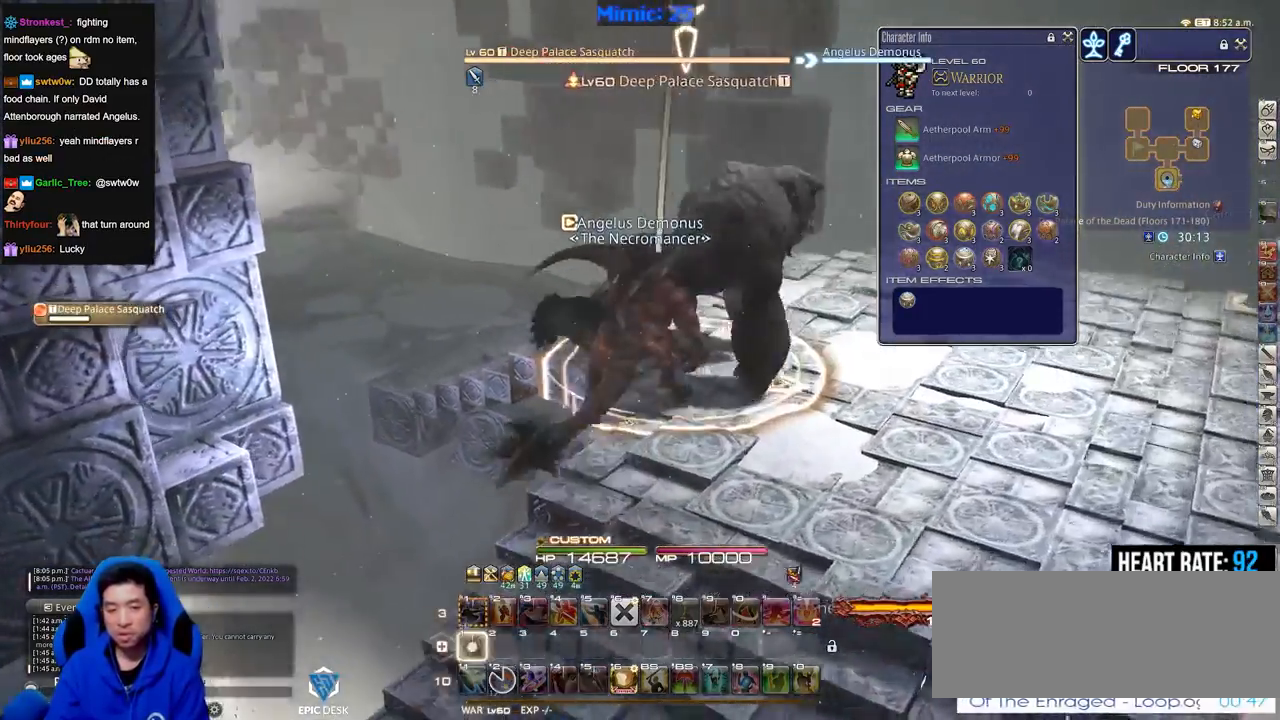
{"keys": ["p", "w"], "events": [[16, "p", "down"], [116, "p", "up"], [350, "p", "down"], [450, "1", "up"], [450, "p", "up"], [500, "p", "down"]]}
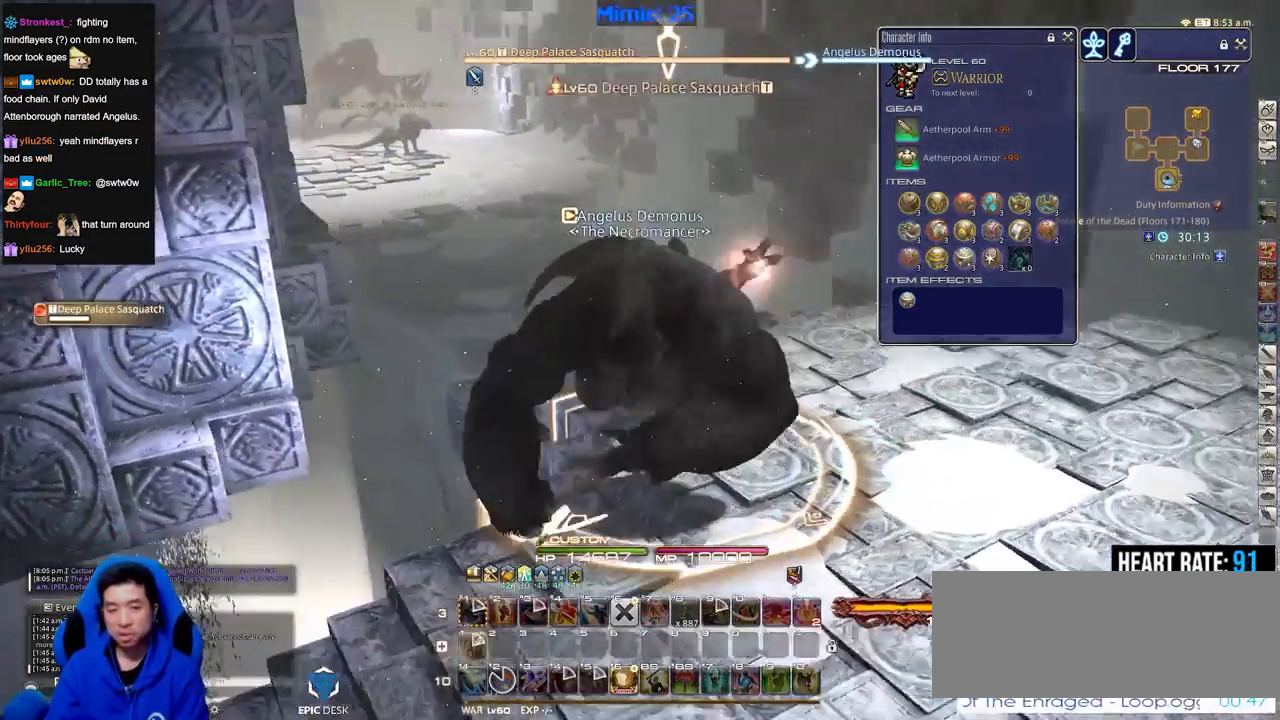
{"keys": ["w"], "events": [[134, "p", "up"], [317, "p", "down"], [467, "p", "up"]]}
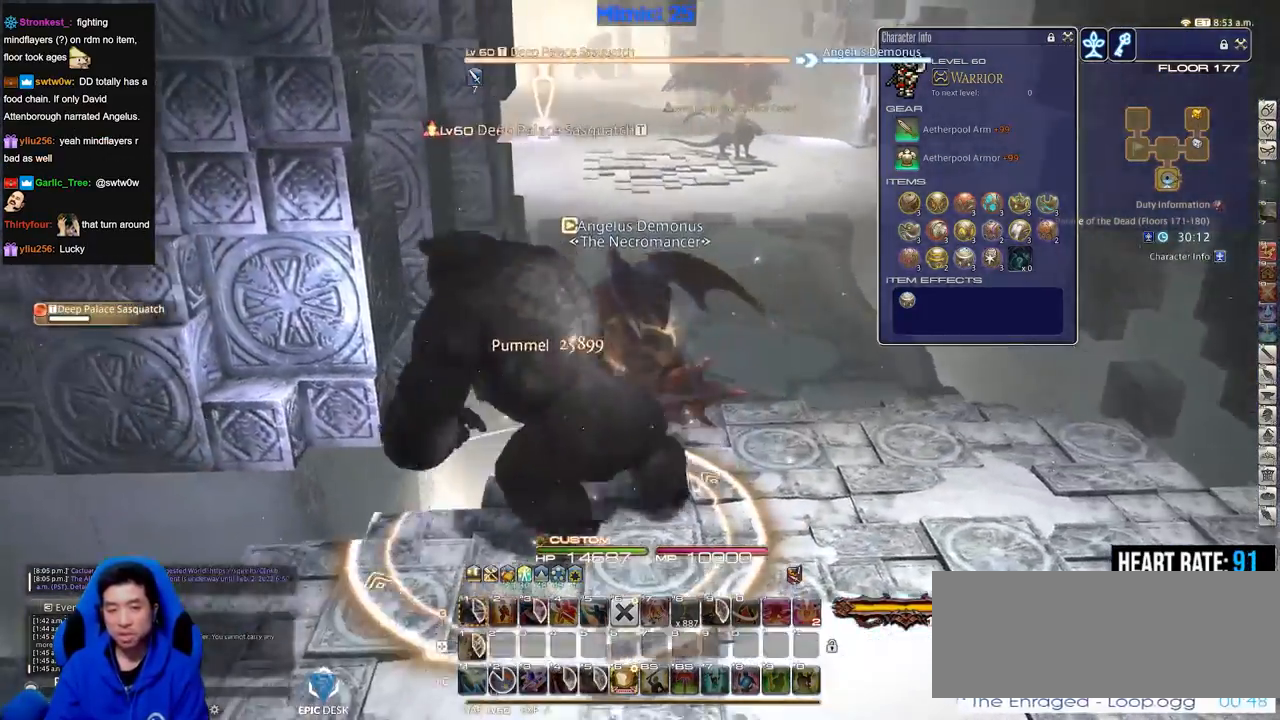
{"keys": ["d", "rbracket", "w"], "events": [[150, "p", "down"], [200, "d", "down"], [333, "p", "up"], [484, "rbracket", "down"]]}
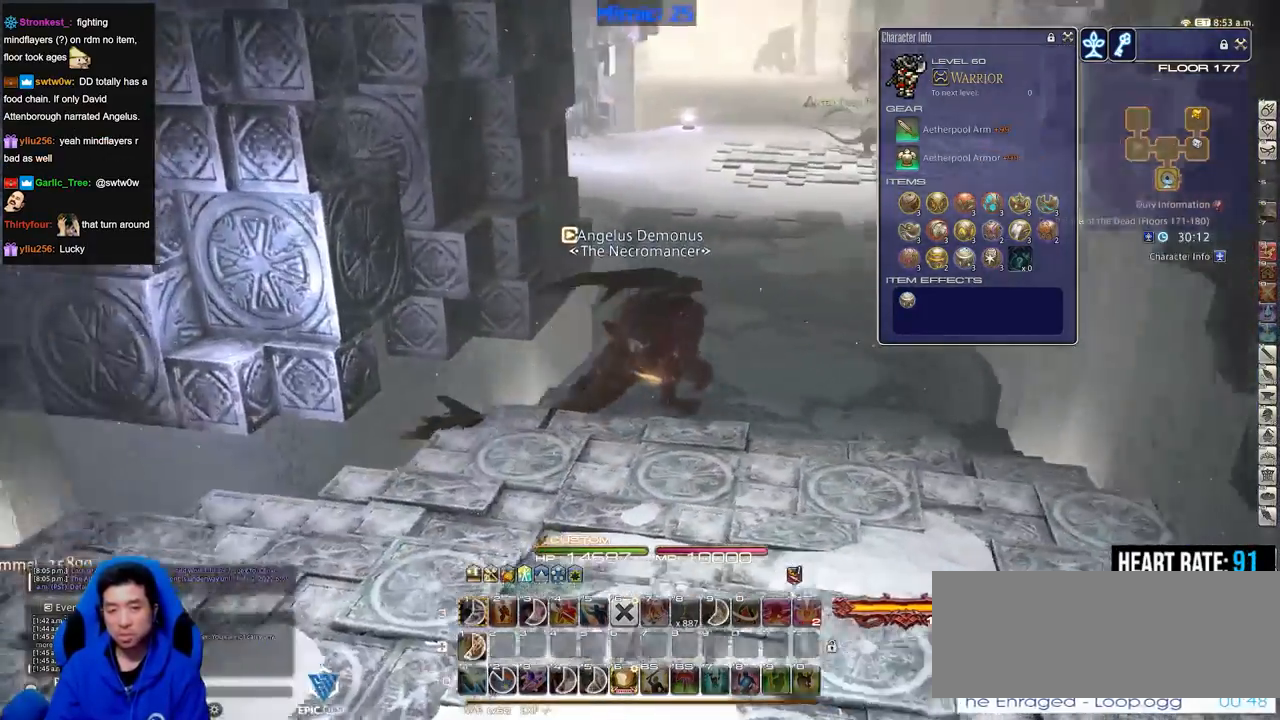
{"keys": ["rbracket", "w"], "events": [[67, "q", "down"], [117, "rbracket", "up"], [167, "d", "up"], [200, "q", "up"], [451, "rbracket", "down"]]}
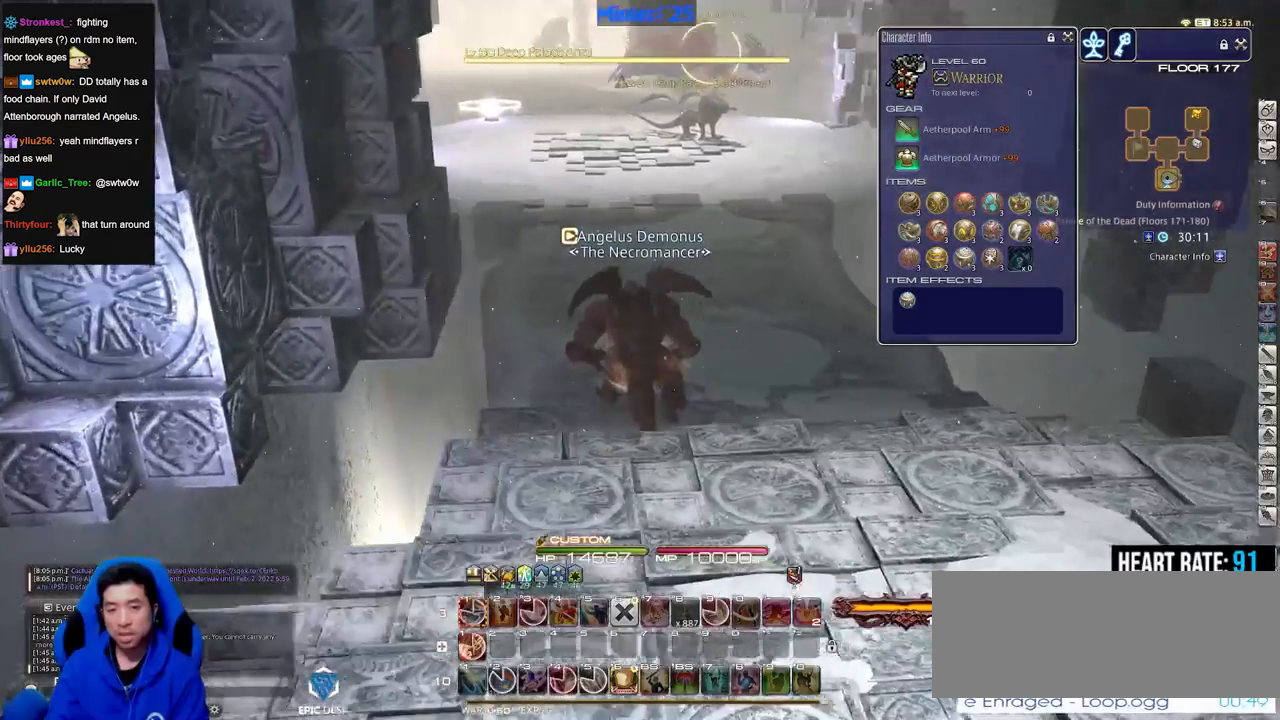
{"keys": ["w"], "events": [[83, "rbracket", "up"], [233, "q", "down"], [367, "q", "up"]]}
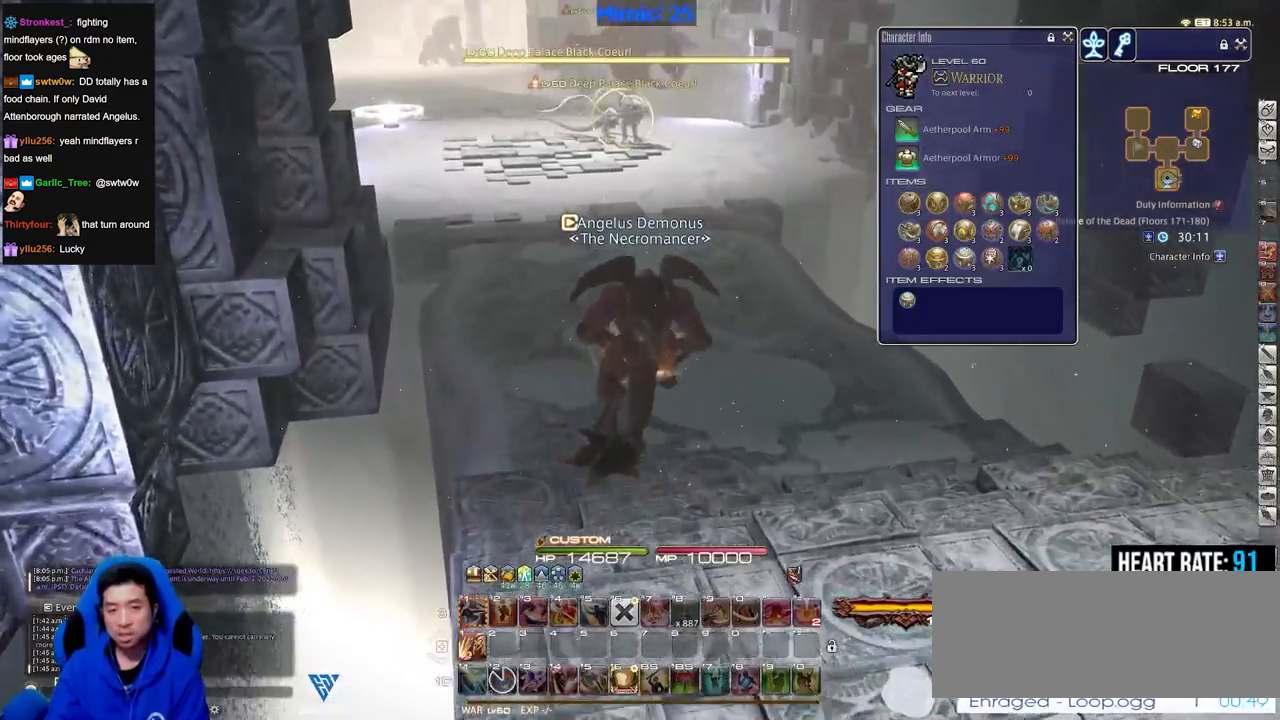
{"keys": ["w"], "events": [[200, "d", "down"], [250, "return", "down"], [334, "d", "up"], [334, "return", "up"]]}
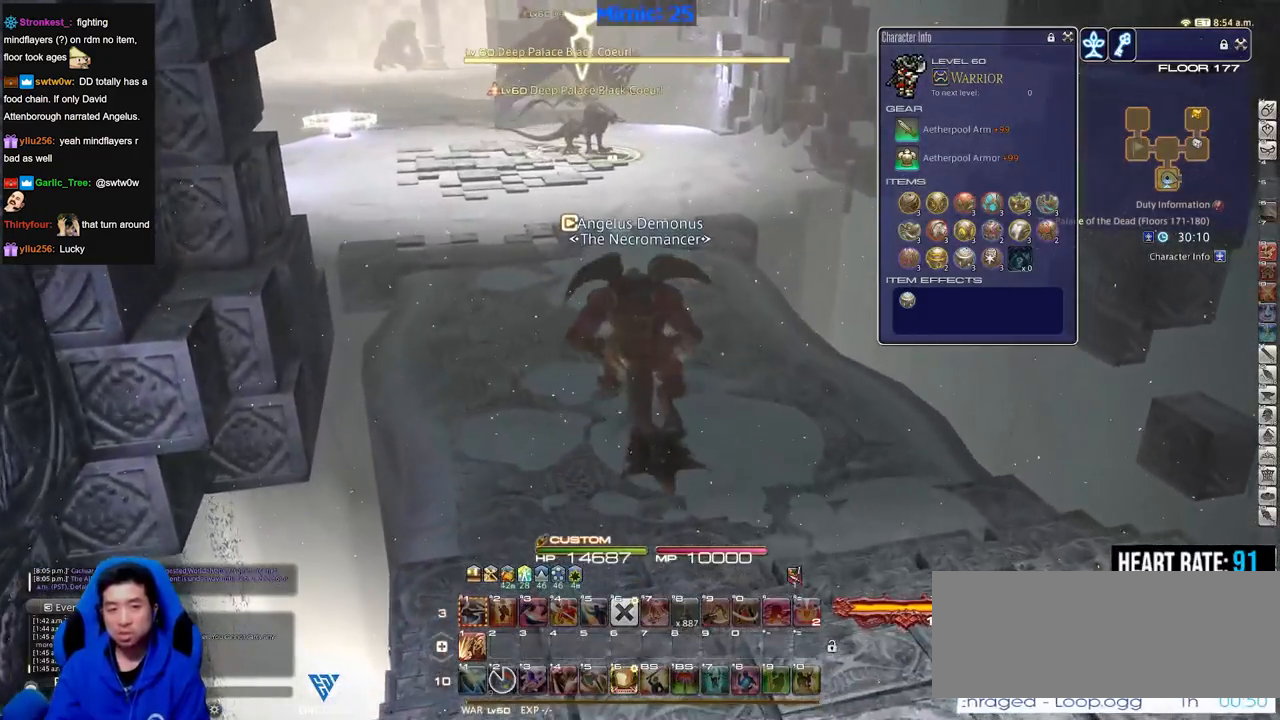
{"keys": ["d", "w"], "events": [[500, "d", "down"]]}
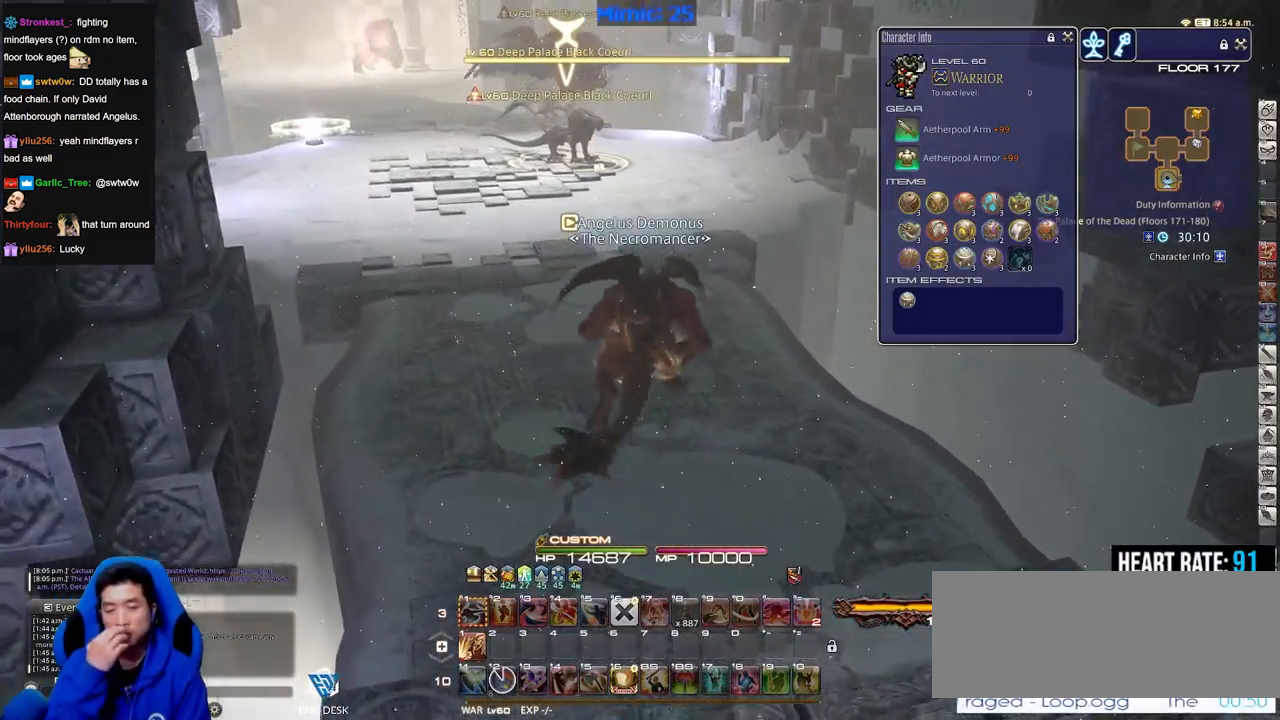
{"keys": ["w"], "events": [[134, "d", "up"]]}
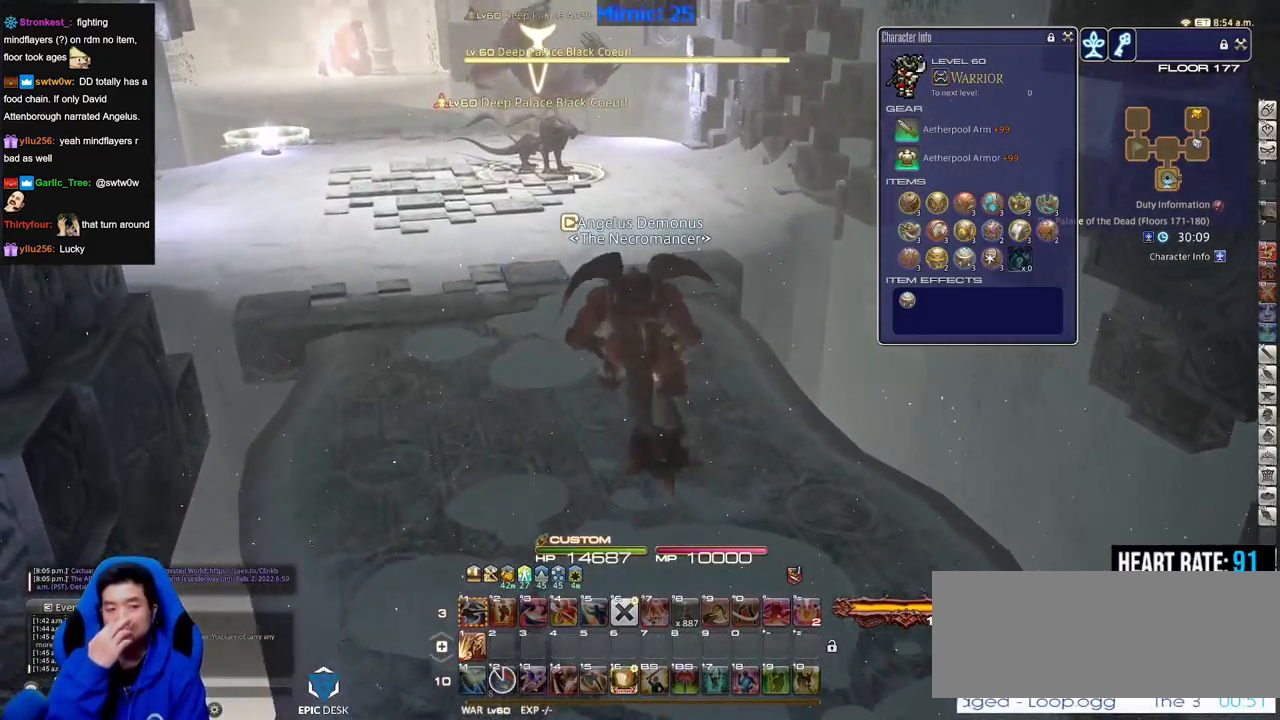
{"keys": ["w"], "events": []}
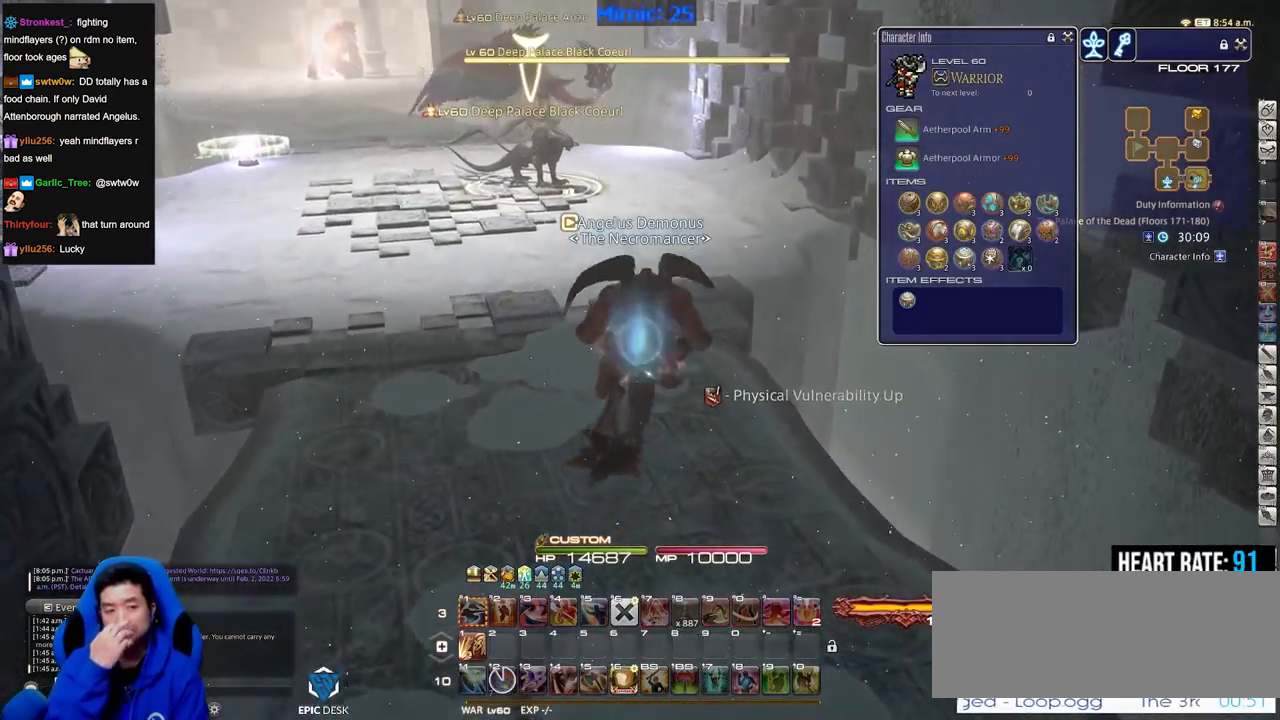
{"keys": ["w"], "events": [[117, "d", "down"], [267, "d", "up"]]}
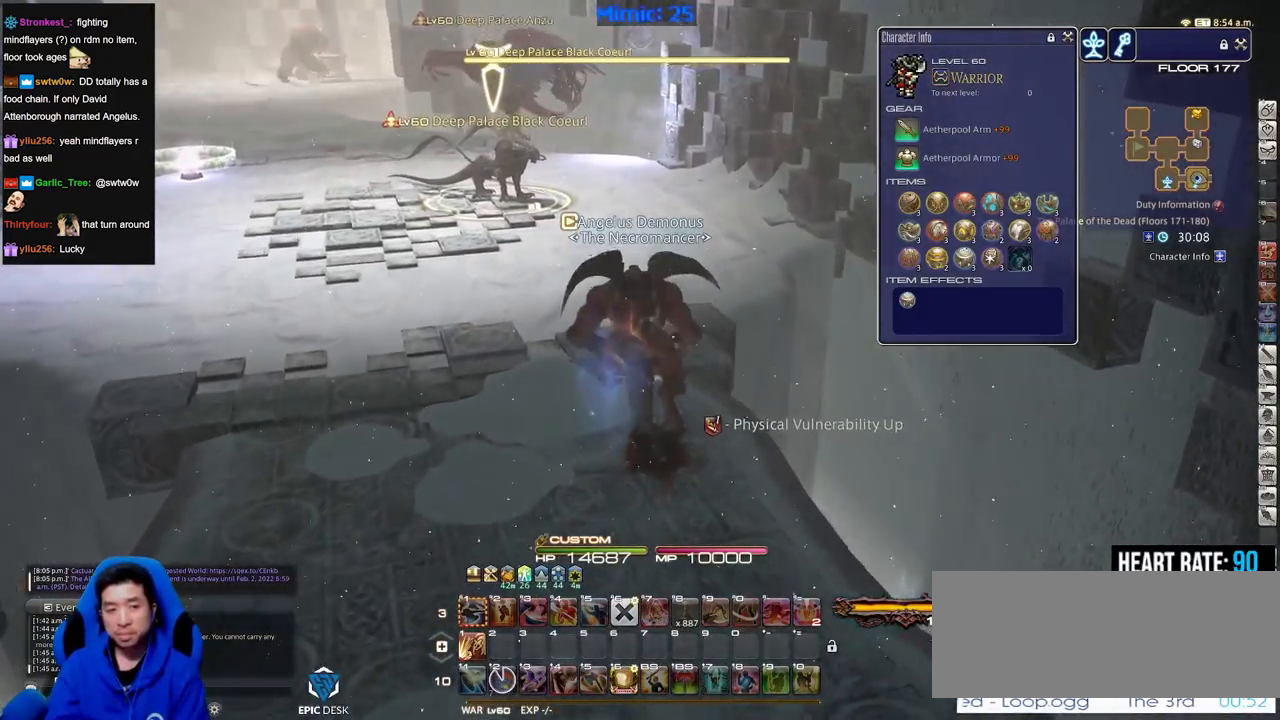
{"keys": ["d", "w"], "events": [[33, "p", "down"], [183, "d", "down"], [183, "p", "up"]]}
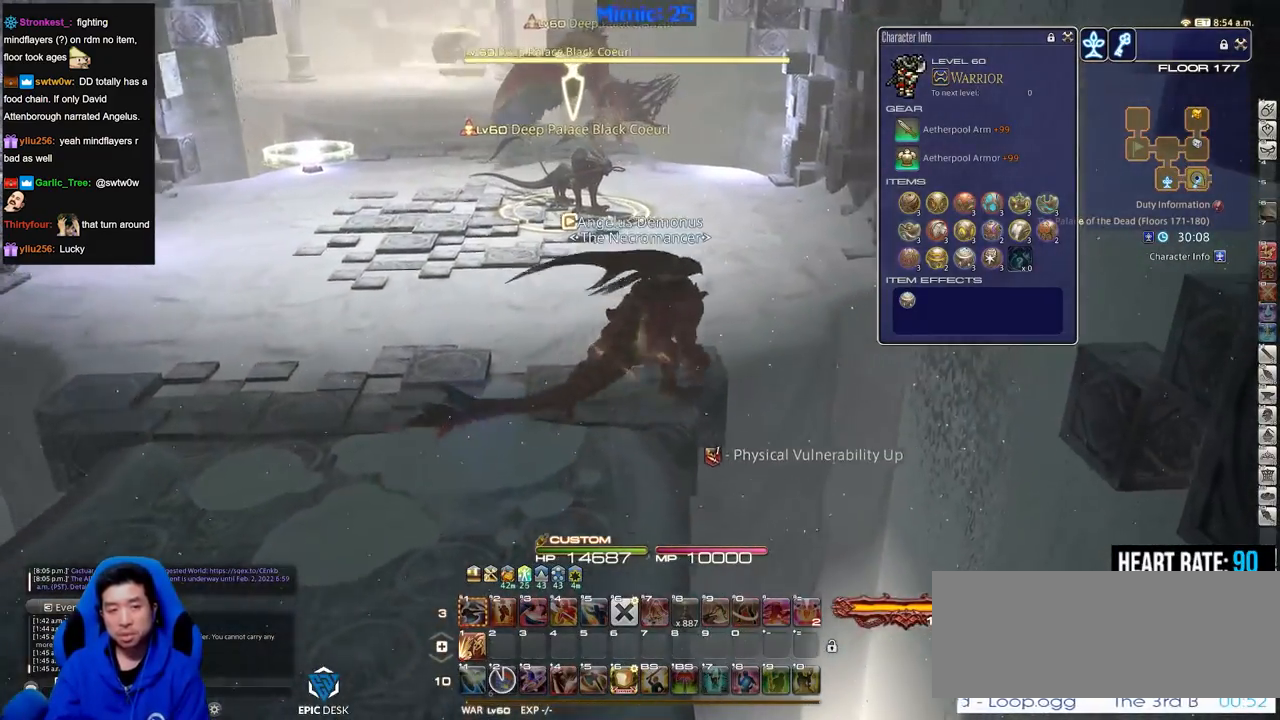
{"keys": ["w"], "events": [[50, "d", "up"], [184, "rbracket", "down"], [267, "rbracket", "up"]]}